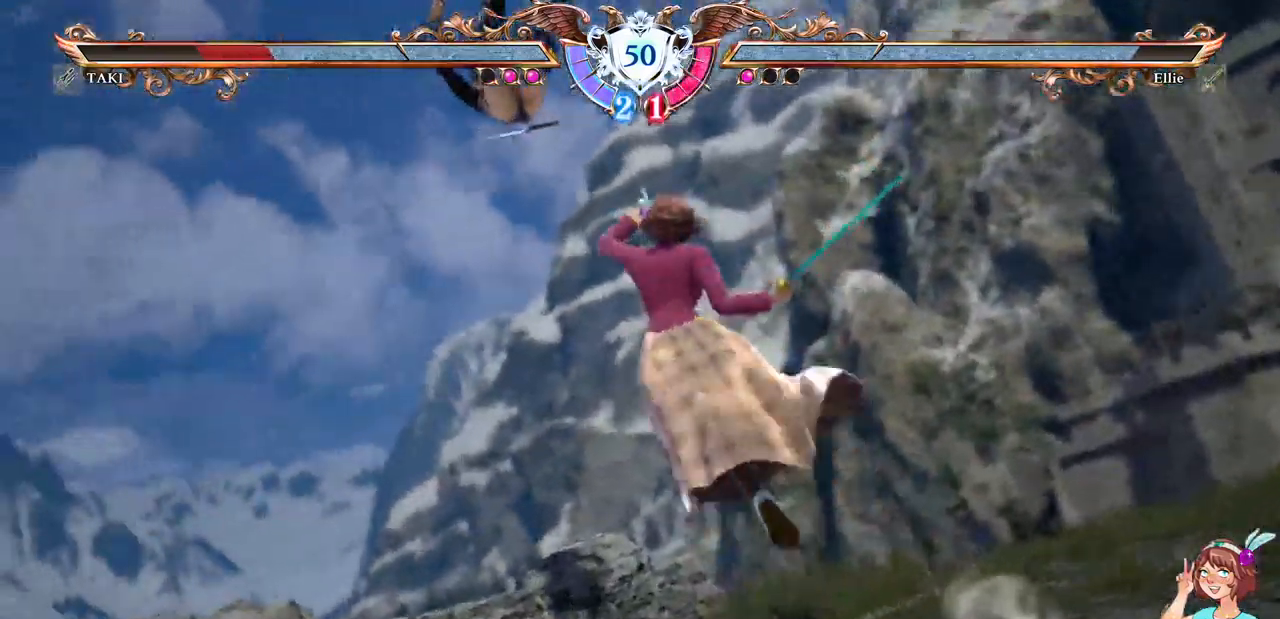
Gameplay with a controller (Xbox layout); each line is a JSON object with the inputs held at the frame after it (dt_ms = milliseconds from this image to that frame). "events" lists button and stick changes between this image and that frame as [ms after this image, input, new state], when the widget could be followed in between. Not read: L3 R3 SELECT START.
{"dt_ms": 1000, "buttons": []}
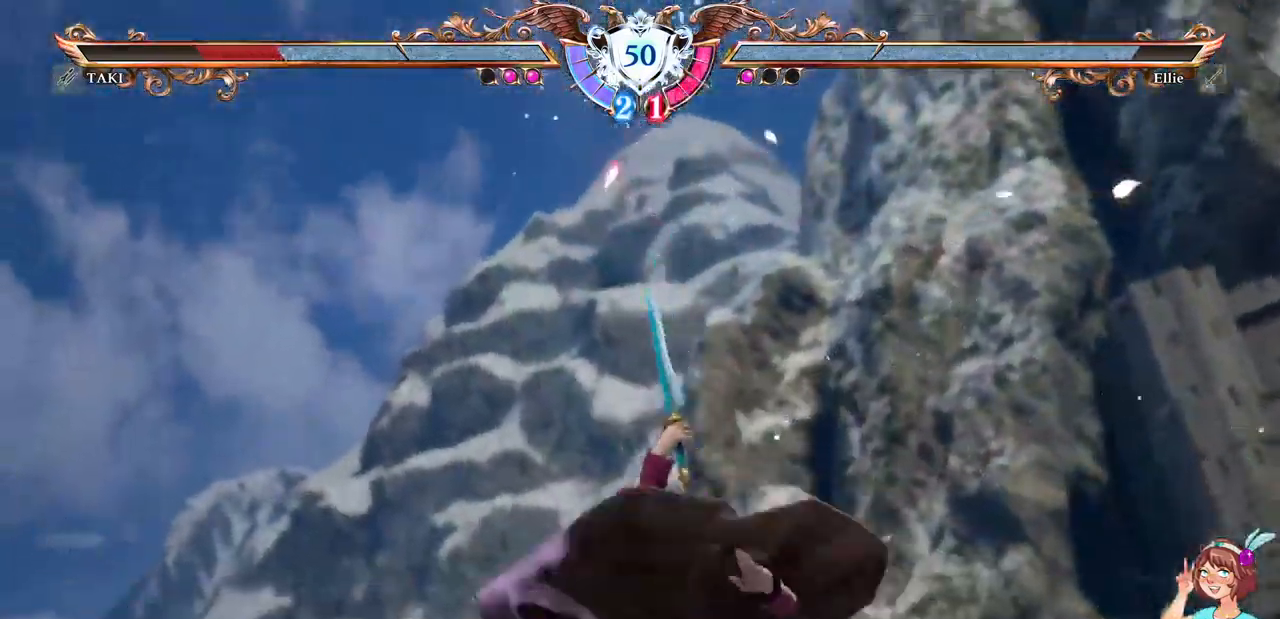
{"dt_ms": 984, "buttons": []}
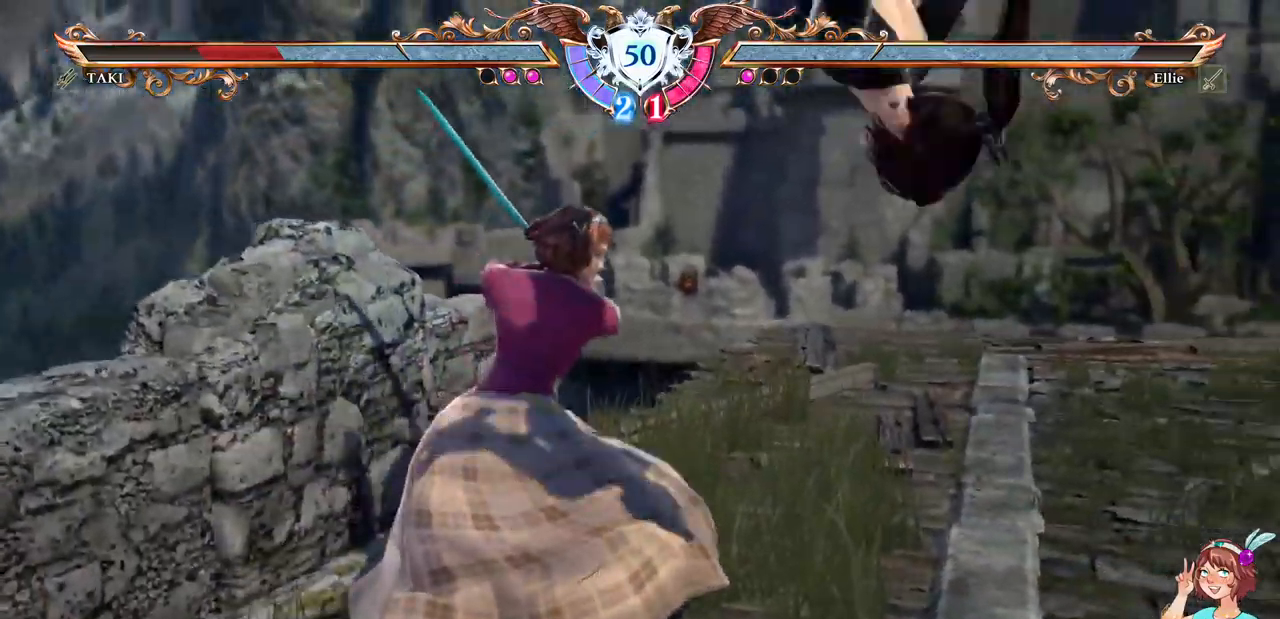
{"dt_ms": 500, "buttons": ["X", "DPAD_UP"], "events": [[500, "DPAD_UP", "down"], [500, "X", "down"]]}
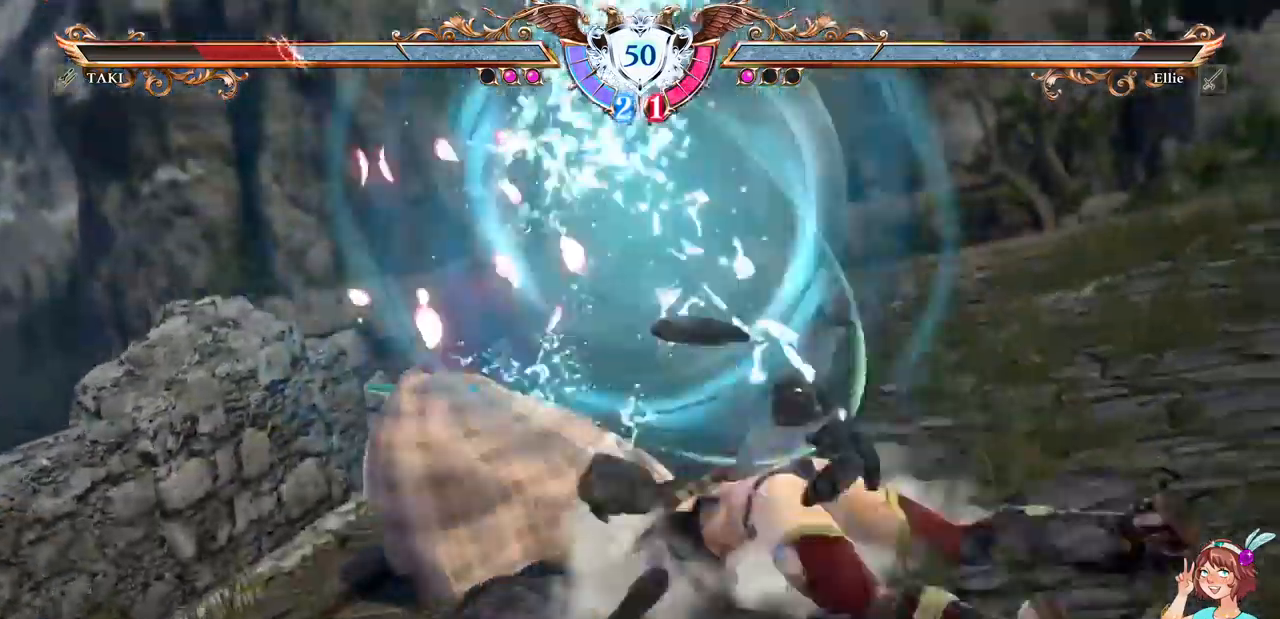
{"dt_ms": 500, "buttons": [], "events": [[17, "DPAD_UP", "up"], [50, "X", "up"]]}
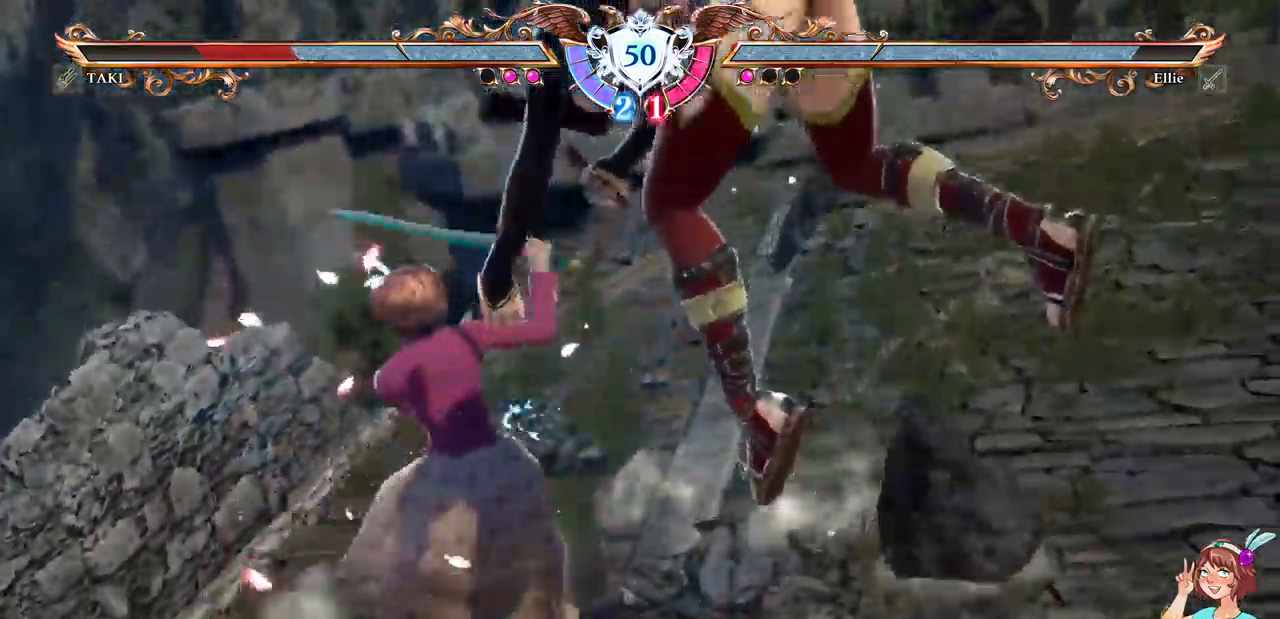
{"dt_ms": 500, "buttons": []}
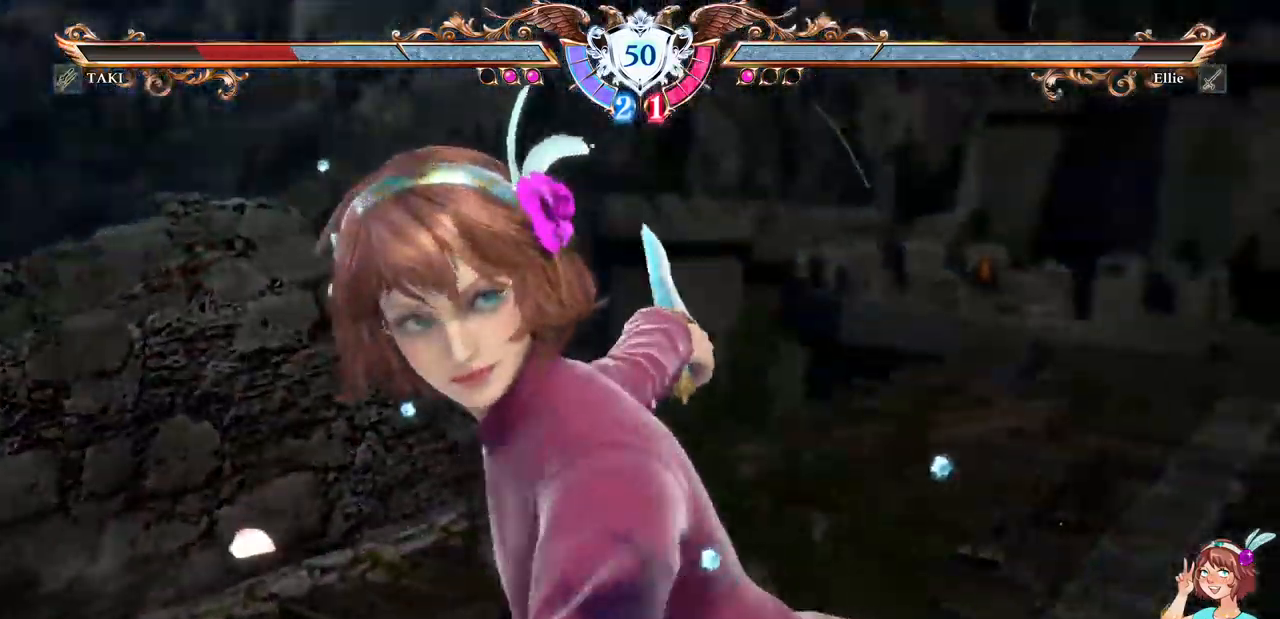
{"dt_ms": 500, "buttons": ["DPAD_UP"], "events": [[400, "DPAD_LEFT", "down"], [450, "DPAD_UP", "down"], [483, "DPAD_LEFT", "up"]]}
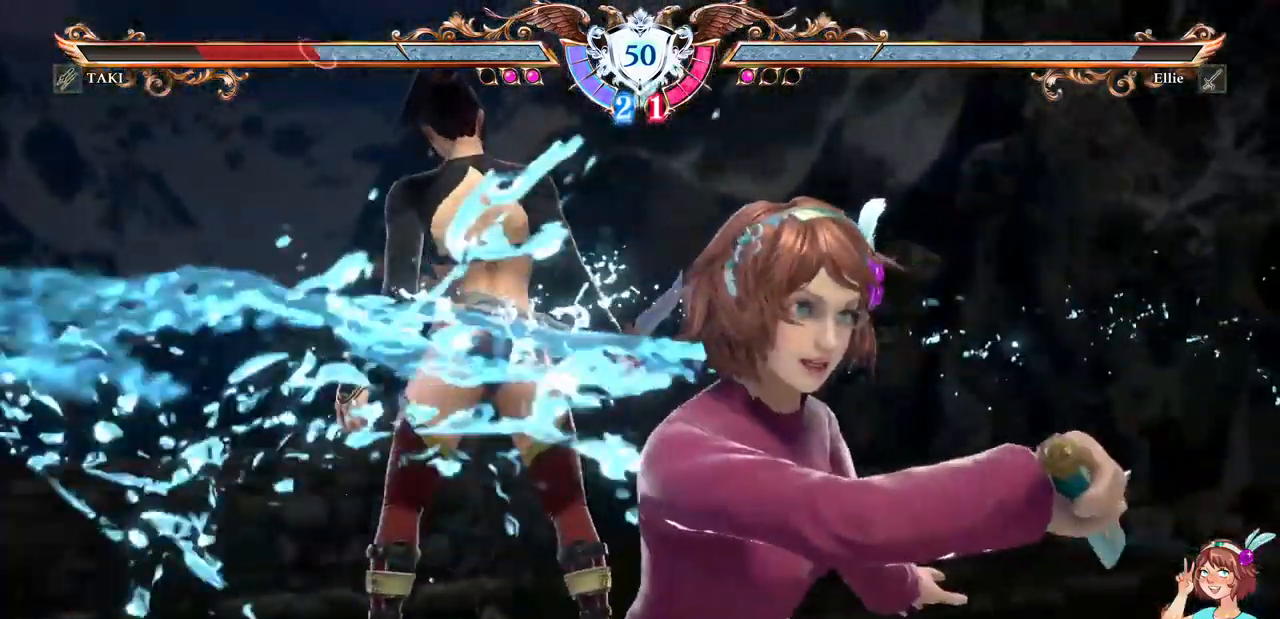
{"dt_ms": 500, "buttons": []}